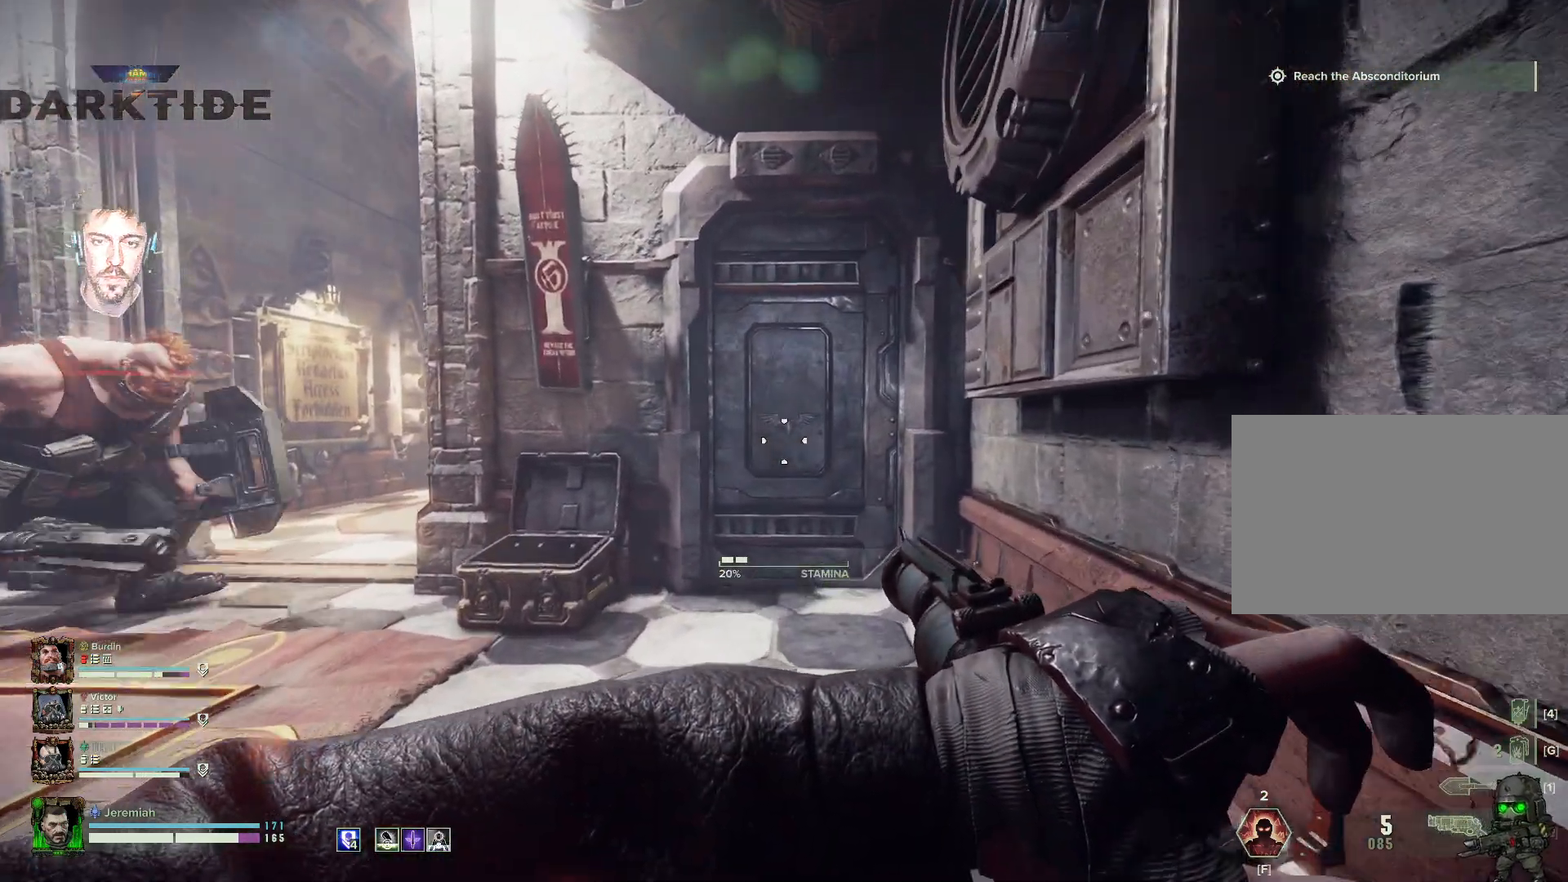
Gameplay with keyboard and mouse; each line is a JSON object with the keys and mouse buttons held at the frame after it. "events" lists presses ("down") and releases ("up") of "1", "2", "3", "4", "5", "a", "alt", "b", "c", "ctrl", "d", "e", "f", "g", "q", "r", "s", "shift", "space", "t", "tab", "tilde", "v", "w", "x", "z", "mouse_left", "mouse_wheel", "mouse_right", "mouse_mb4" and "mouse_mb5" between this image and that frame as [ms after this image, input, new state], when the widget could be followed in between. "mouse_left", "mouse_wheel", "mouse_right", "mouse_mb4", "mouse_mb5" = the "left", "wheel", "right", "mb4", "mb5" buttons of the "mouse" list. No other keys are recorded. "wheel" means that the mouse wheel is clicked or scrolled. Mouse movement is not recorded.
{"keys": ["w"], "mouse": ["right"], "events": []}
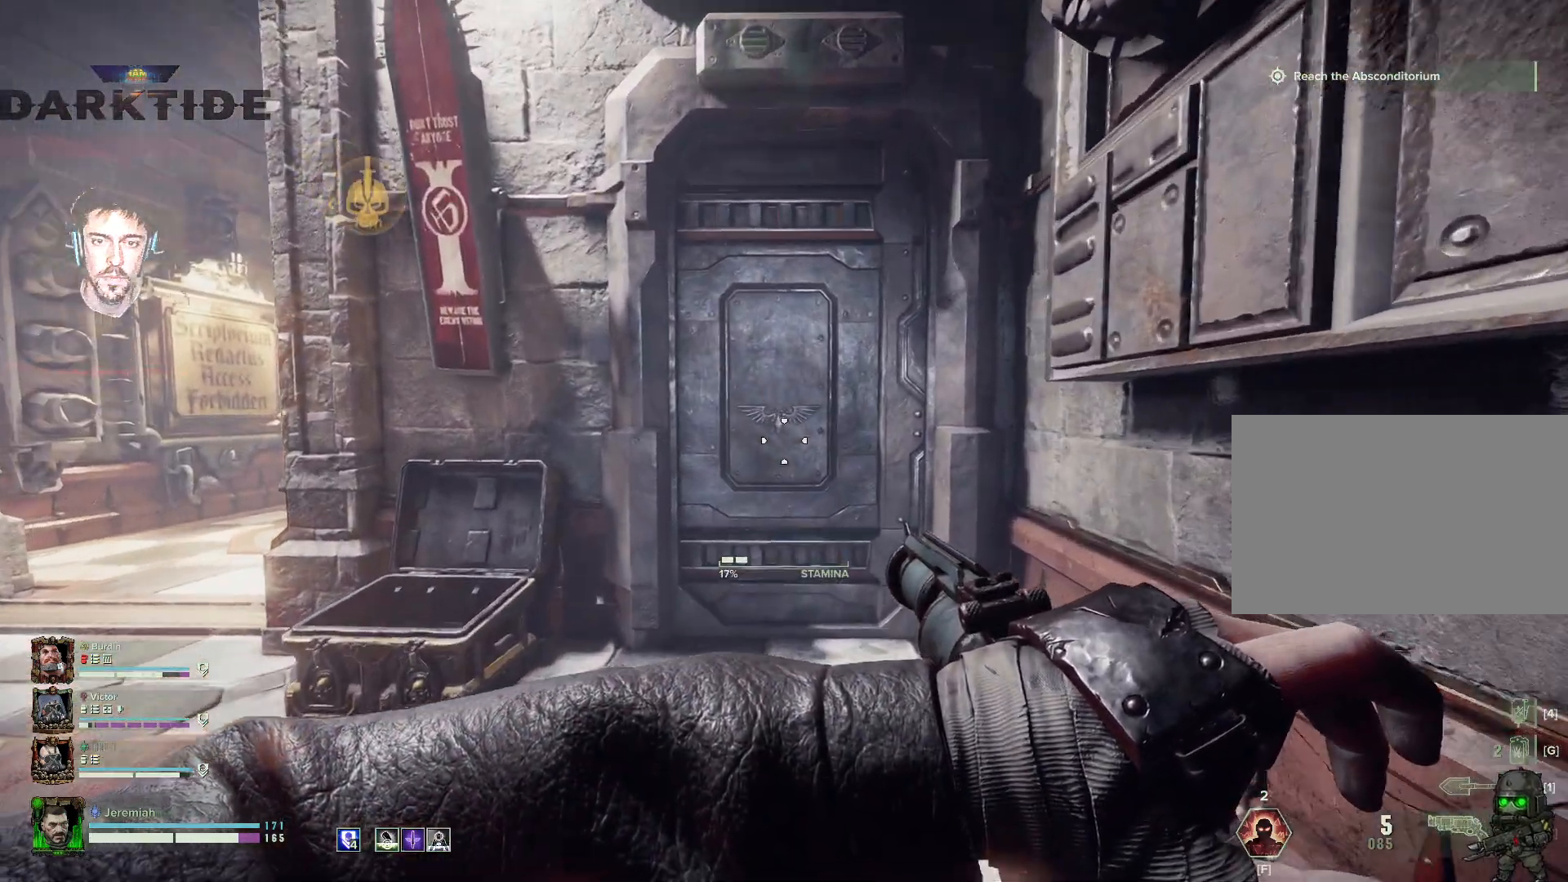
{"keys": [], "mouse": ["right"], "events": [[117, "w", "up"]]}
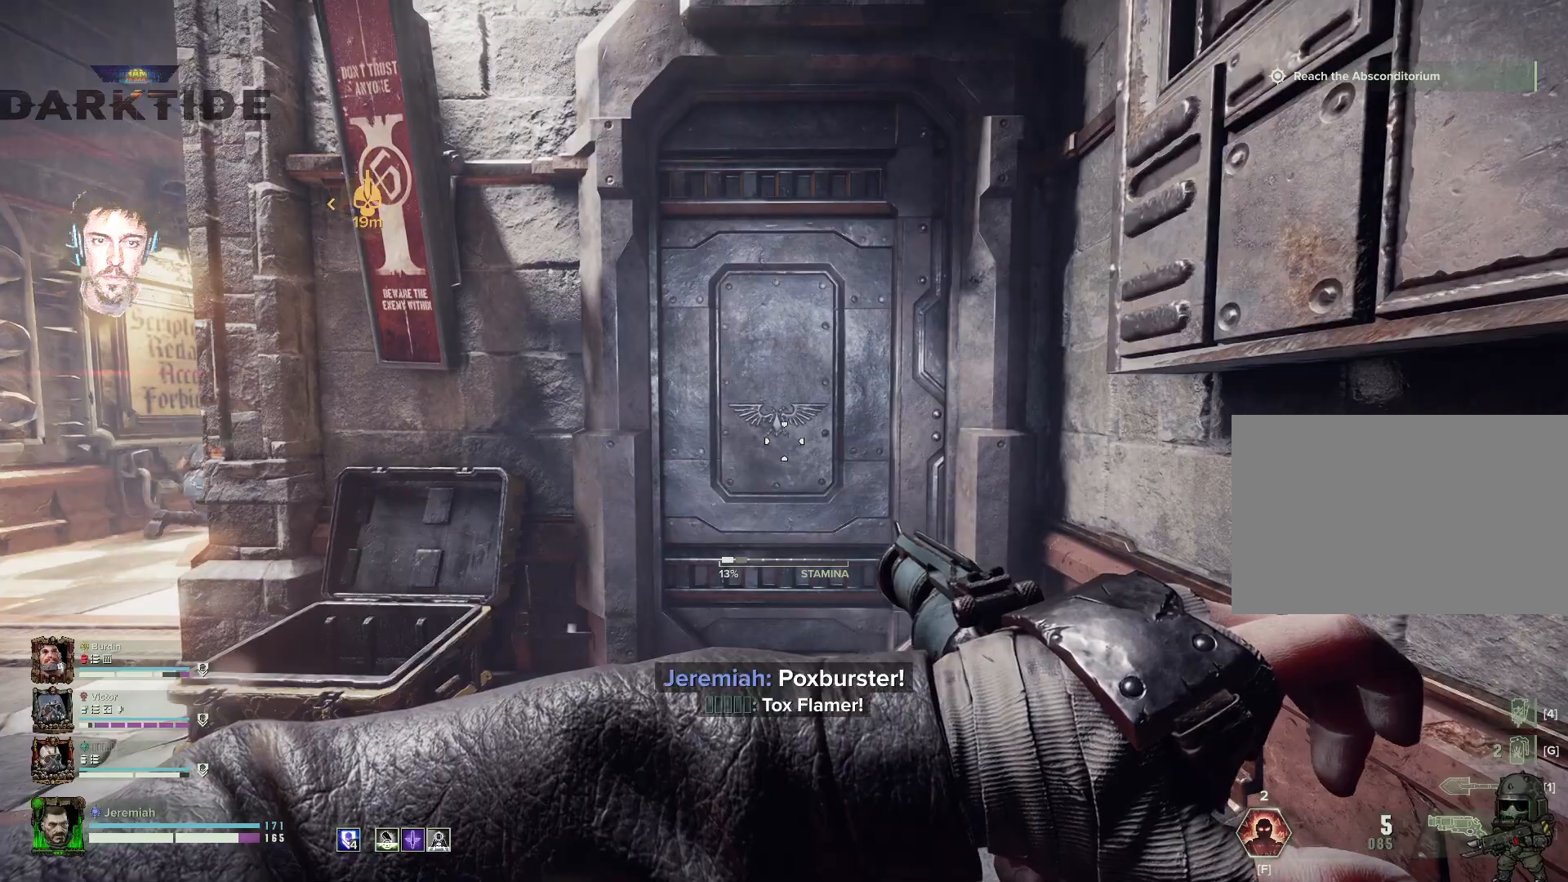
{"keys": ["w"], "mouse": [], "events": [[217, "w", "down"], [267, "mouse_right", "up"]]}
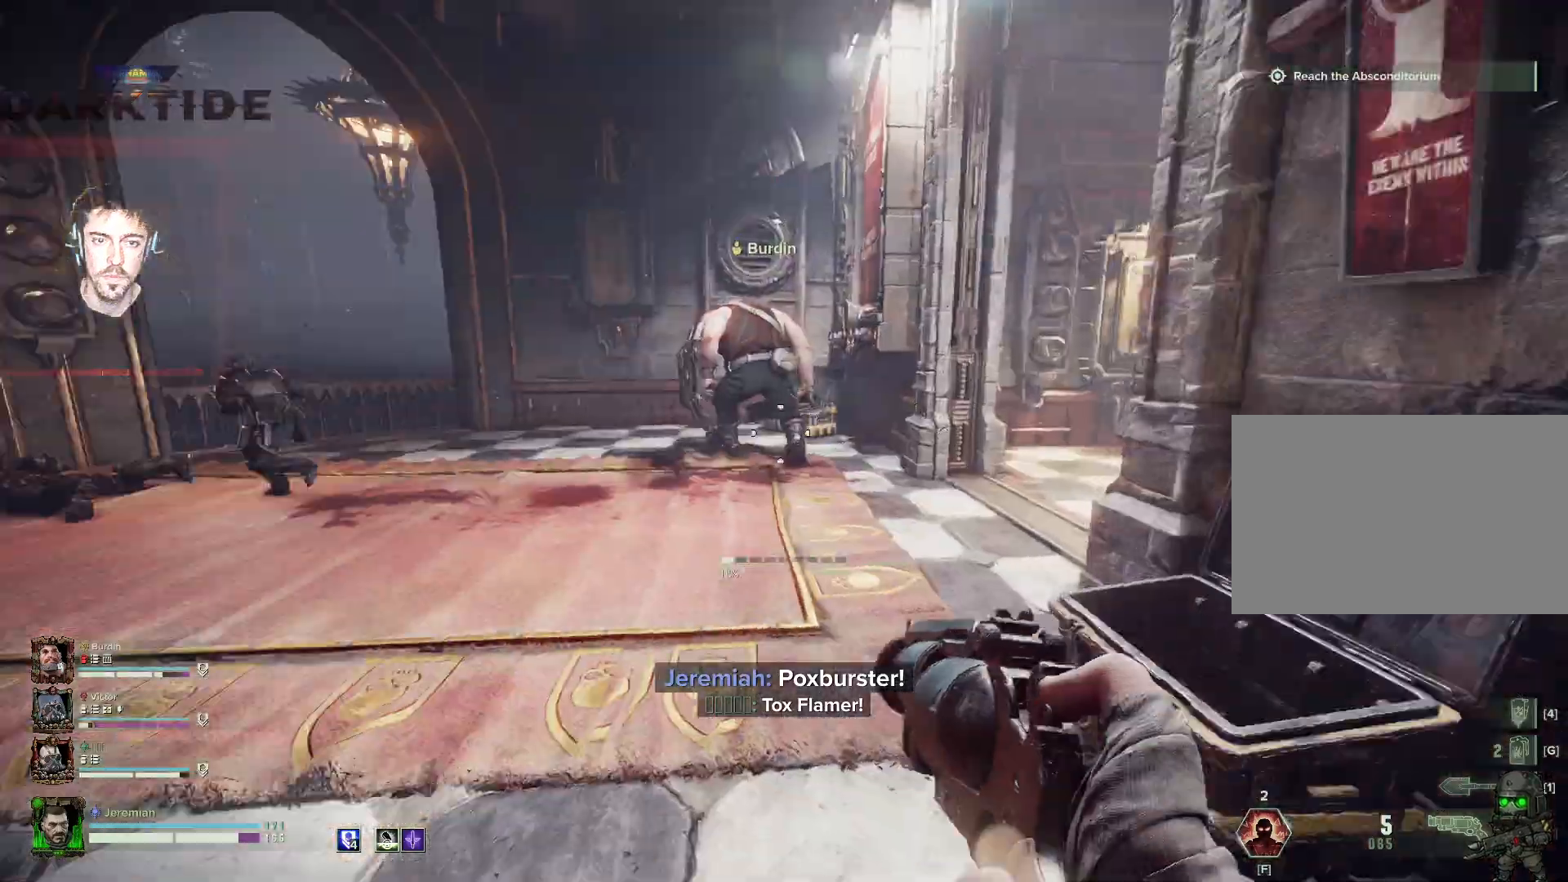
{"keys": ["d", "w"], "mouse": []}
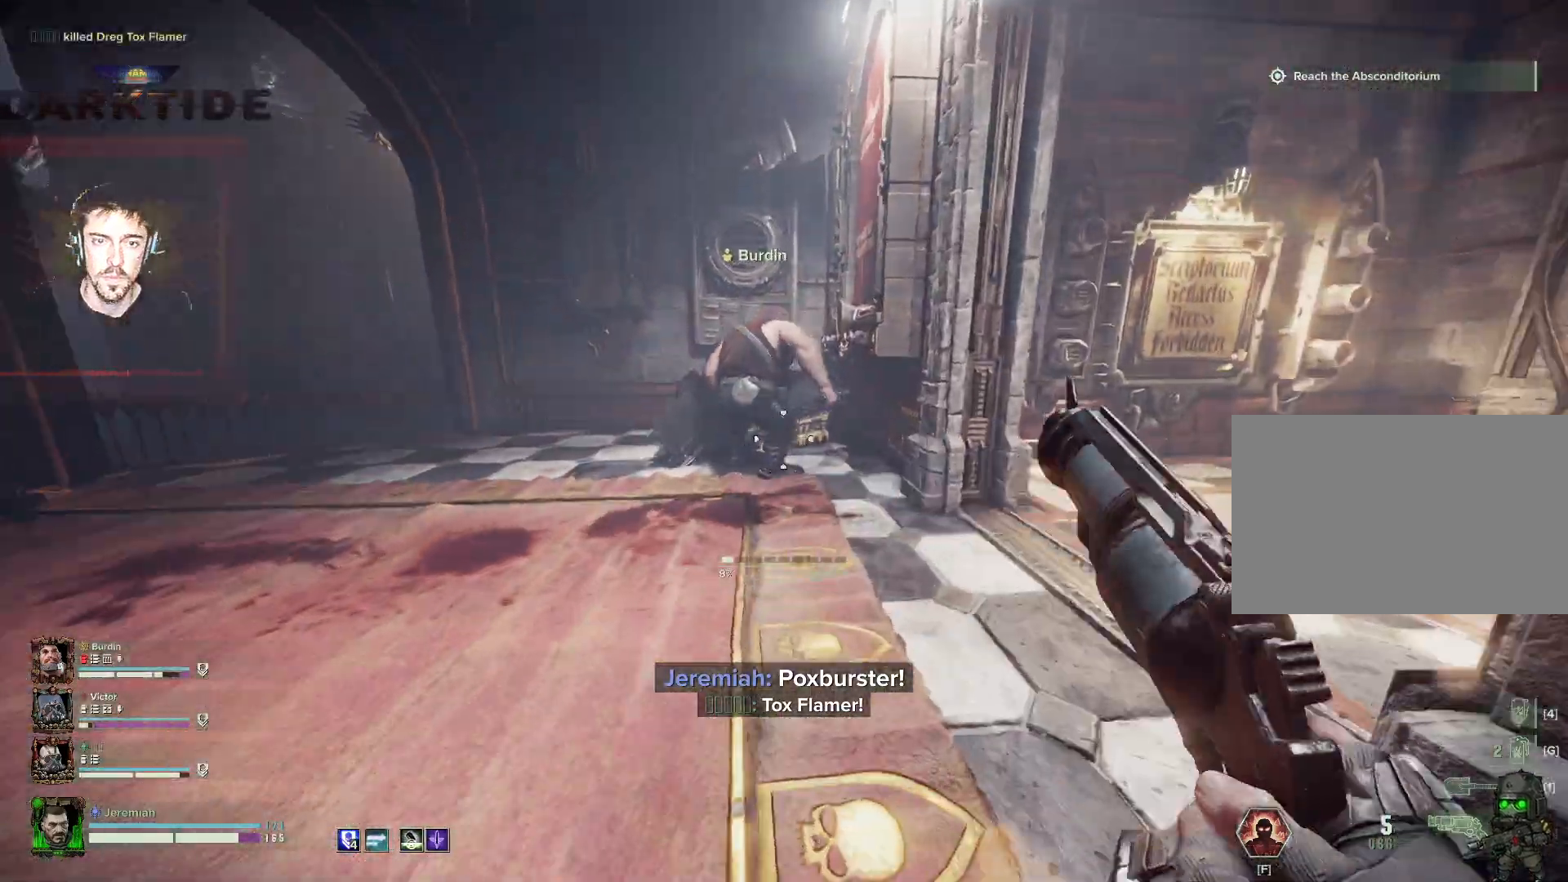
{"keys": ["d", "w"], "mouse": [], "events": []}
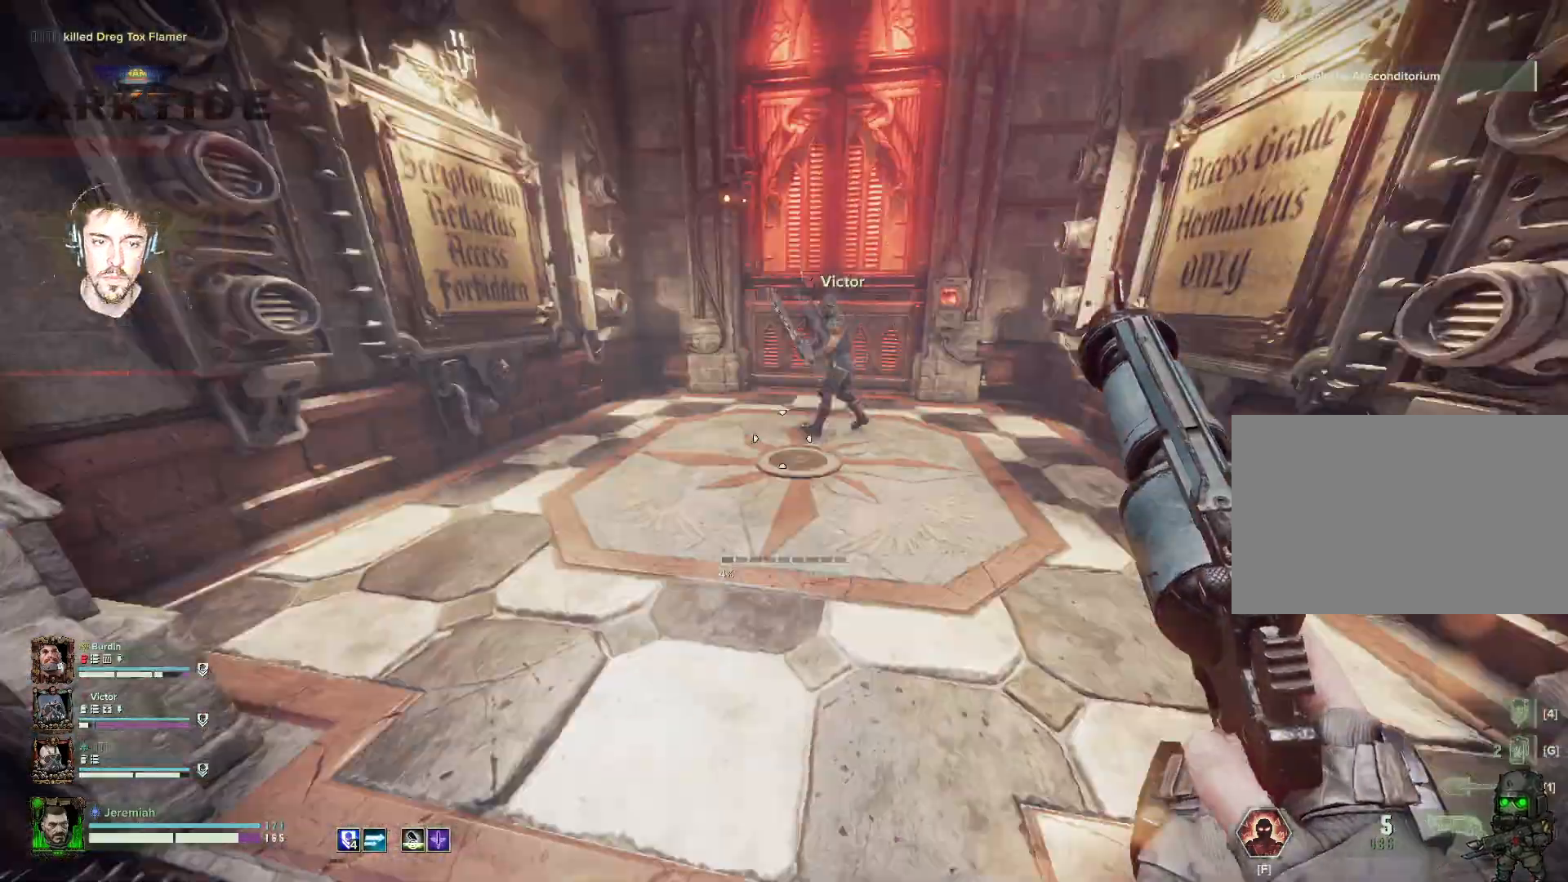
{"keys": ["d"], "mouse": [], "events": [[334, "d", "up"], [417, "d", "down"], [500, "w", "up"]]}
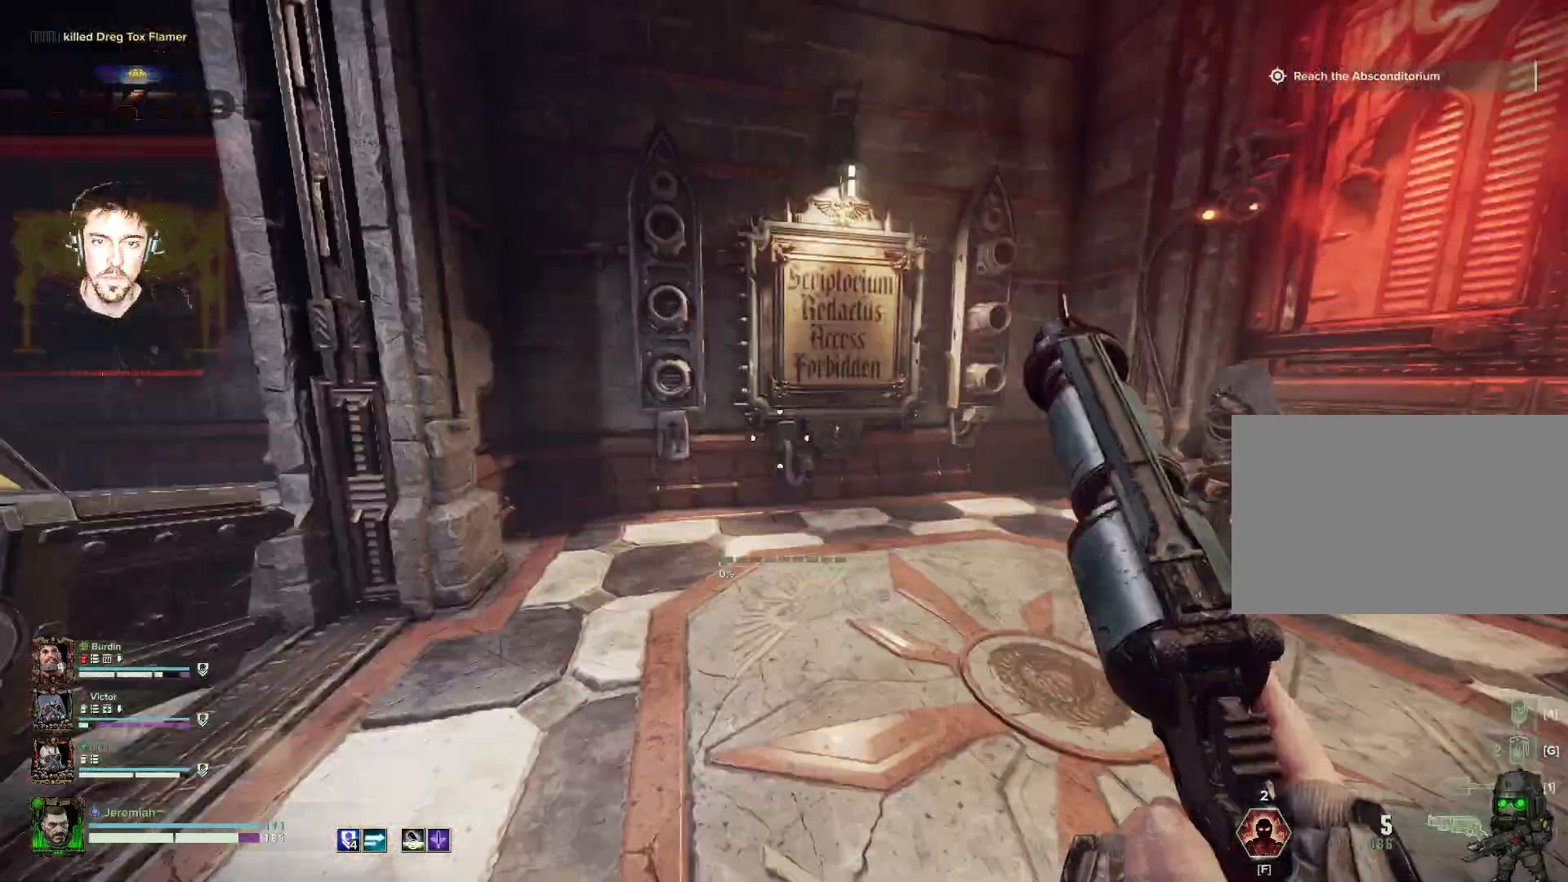
{"keys": ["d", "s"], "mouse": [], "events": [[134, "s", "down"]]}
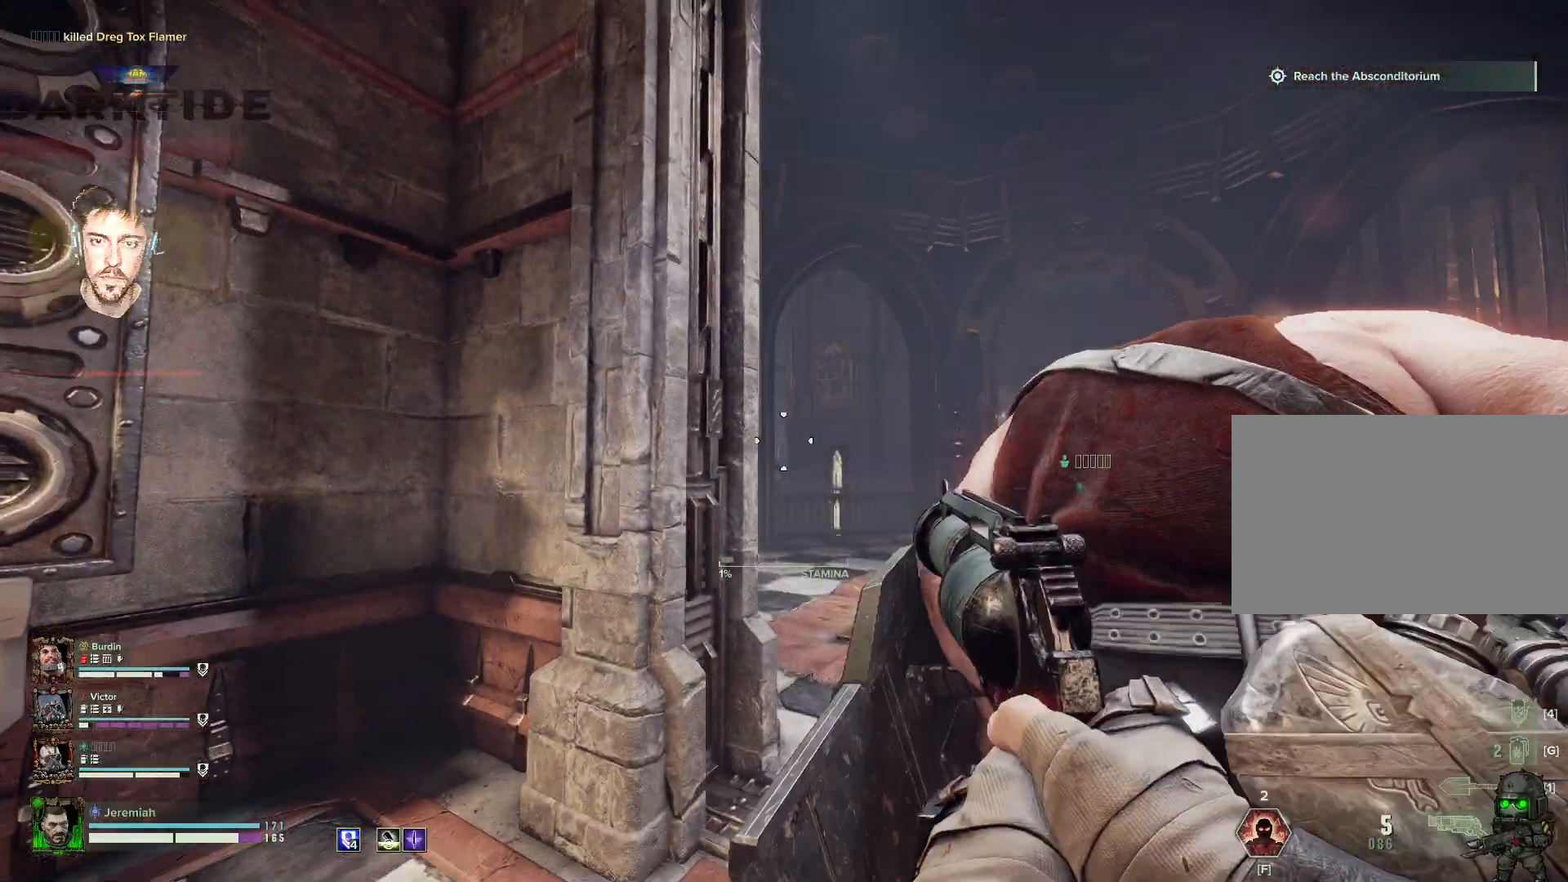
{"keys": ["d", "s"], "mouse": [], "events": []}
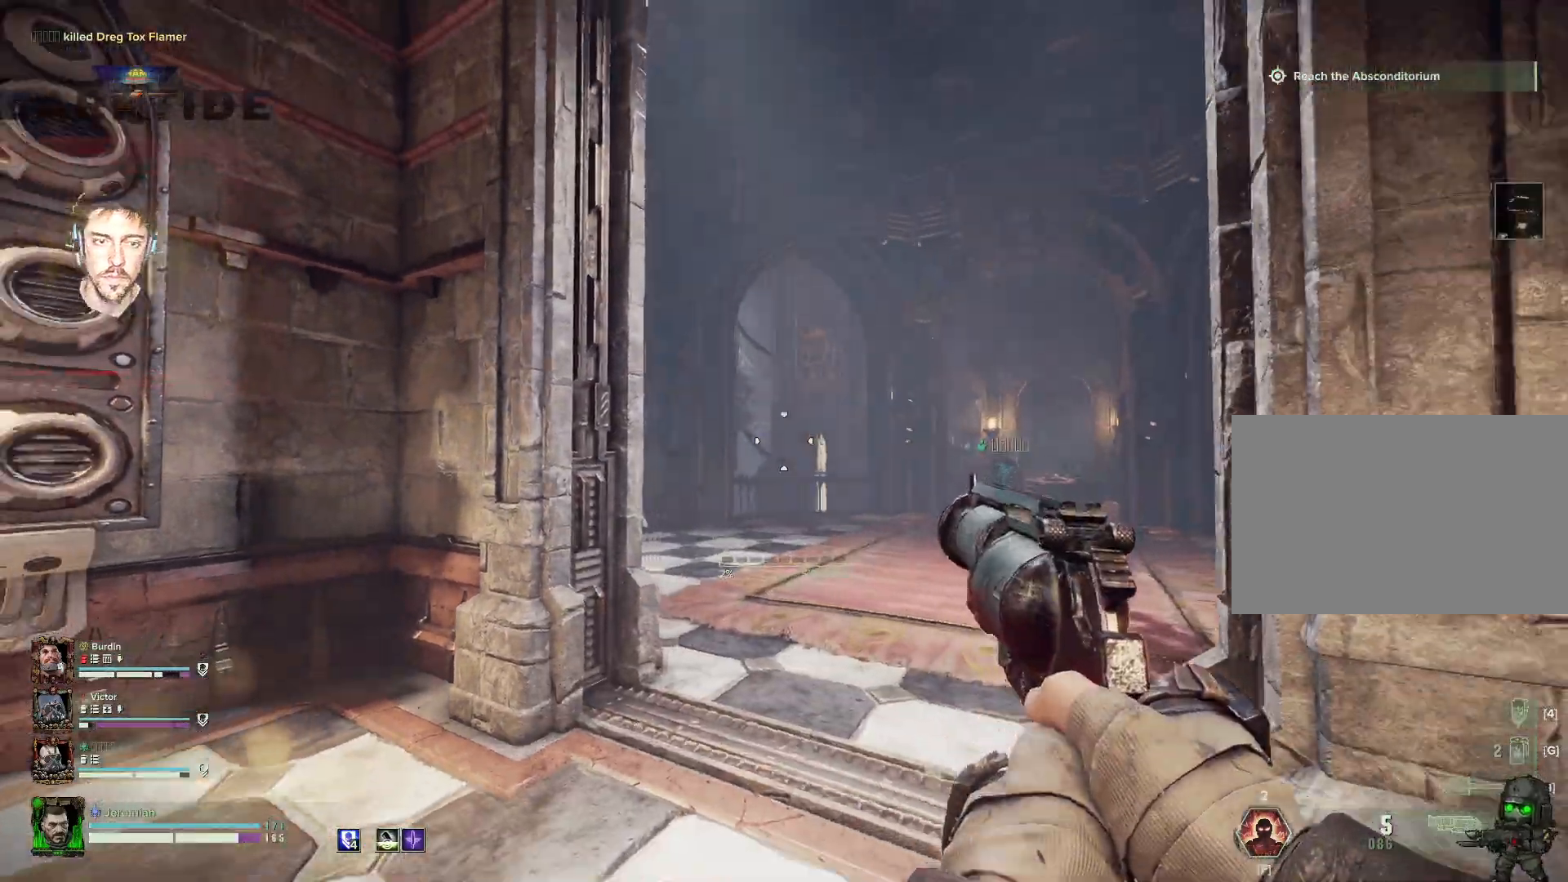
{"keys": ["a", "s"], "mouse": [], "events": [[317, "a", "down"], [317, "d", "up"]]}
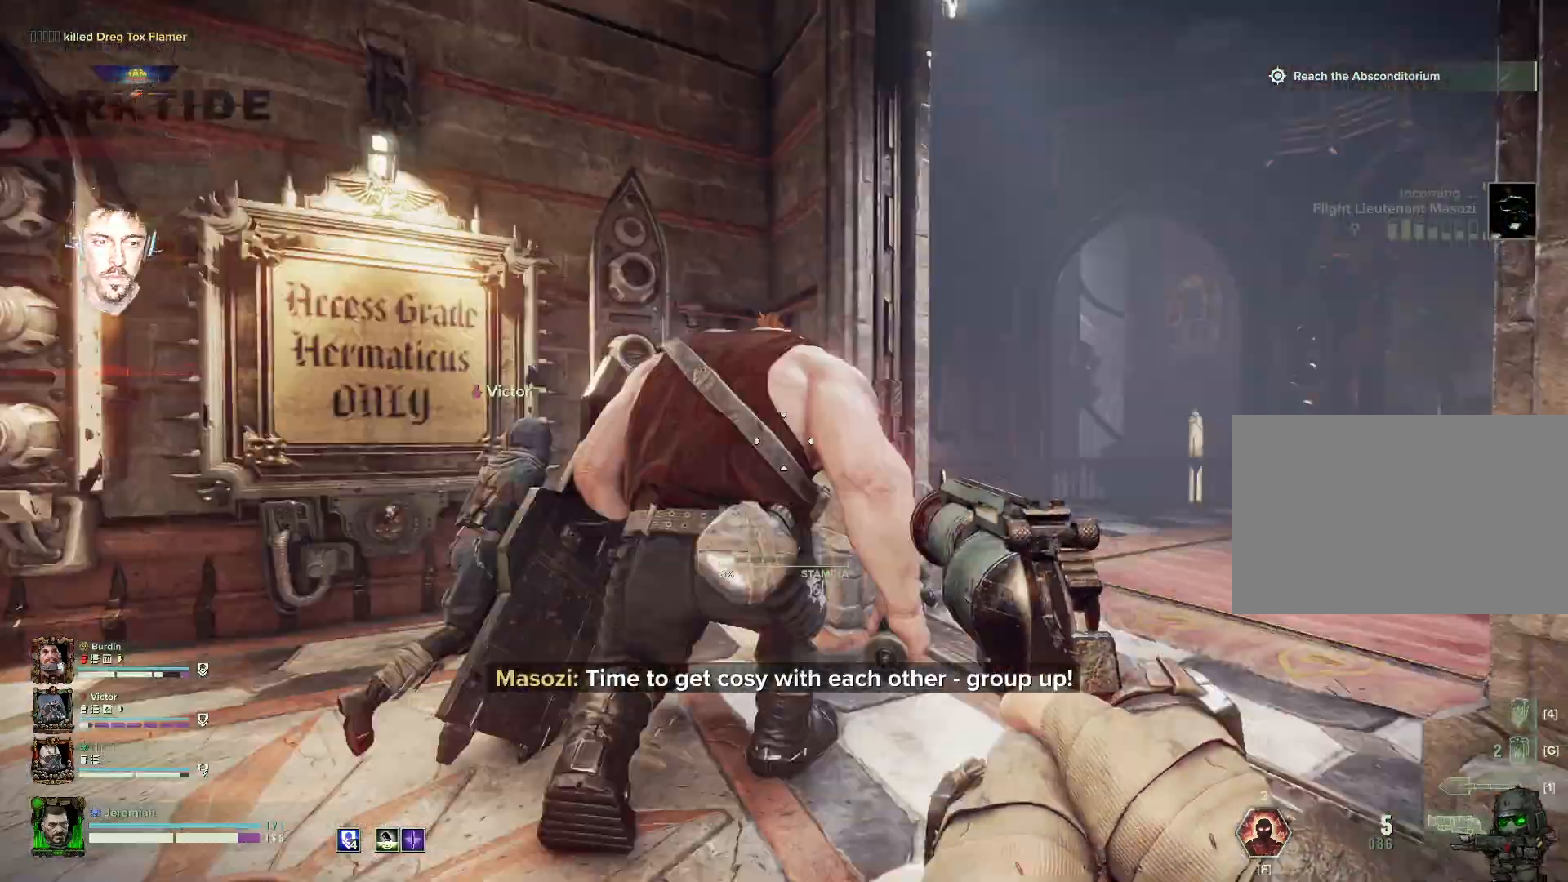
{"keys": ["a", "w"], "mouse": [], "events": [[34, "s", "up"], [334, "w", "down"]]}
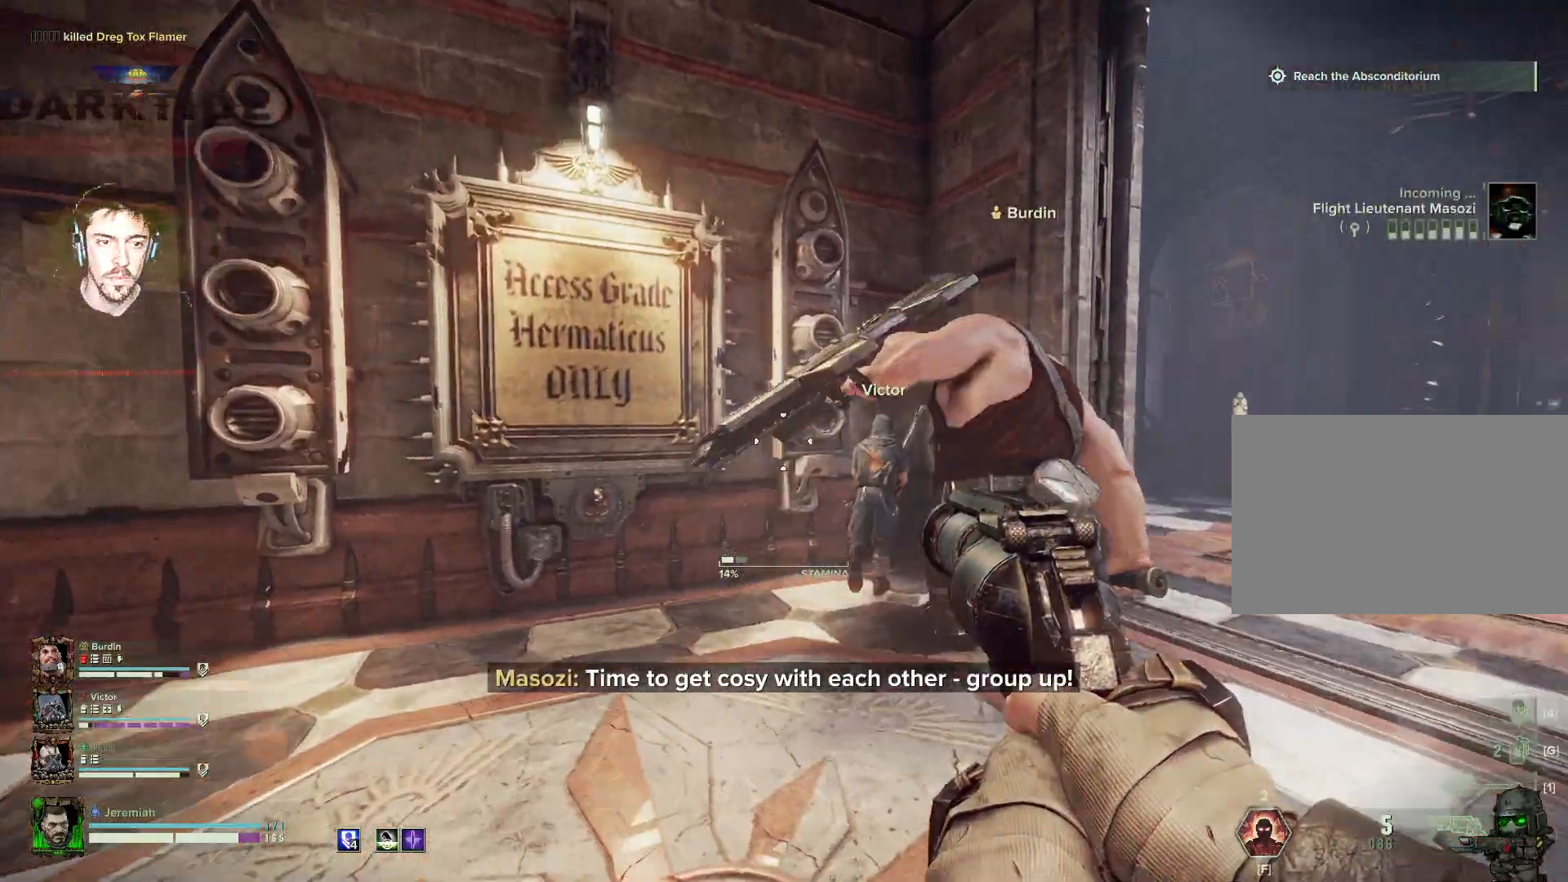
{"keys": ["a", "d", "s"], "mouse": [], "events": [[117, "w", "up"], [300, "s", "down"], [434, "d", "down"]]}
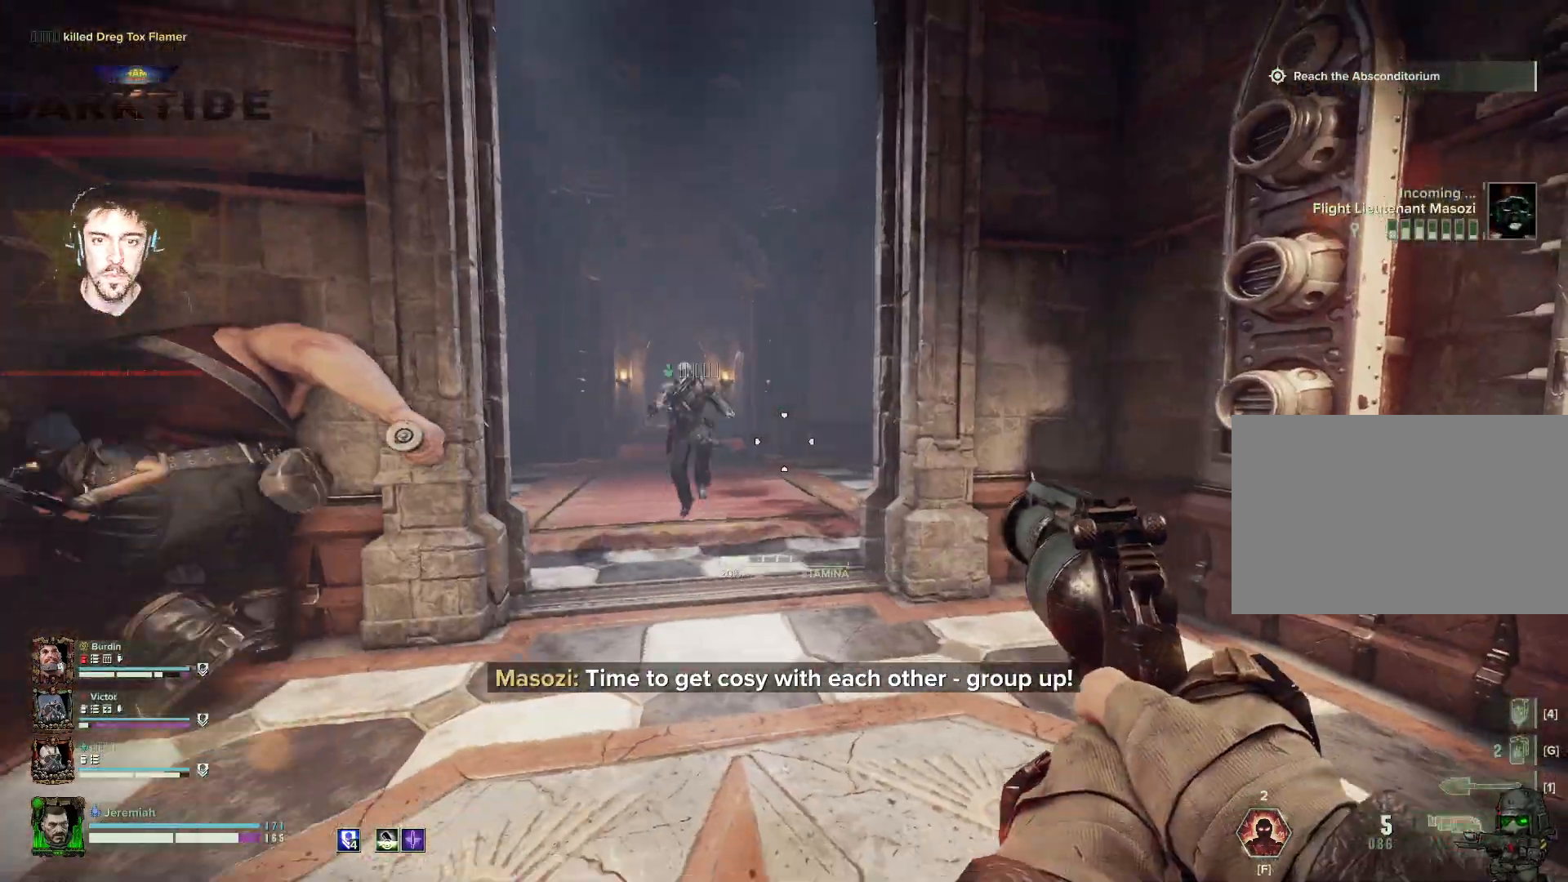
{"keys": ["d", "s"], "mouse": [], "events": [[34, "a", "up"]]}
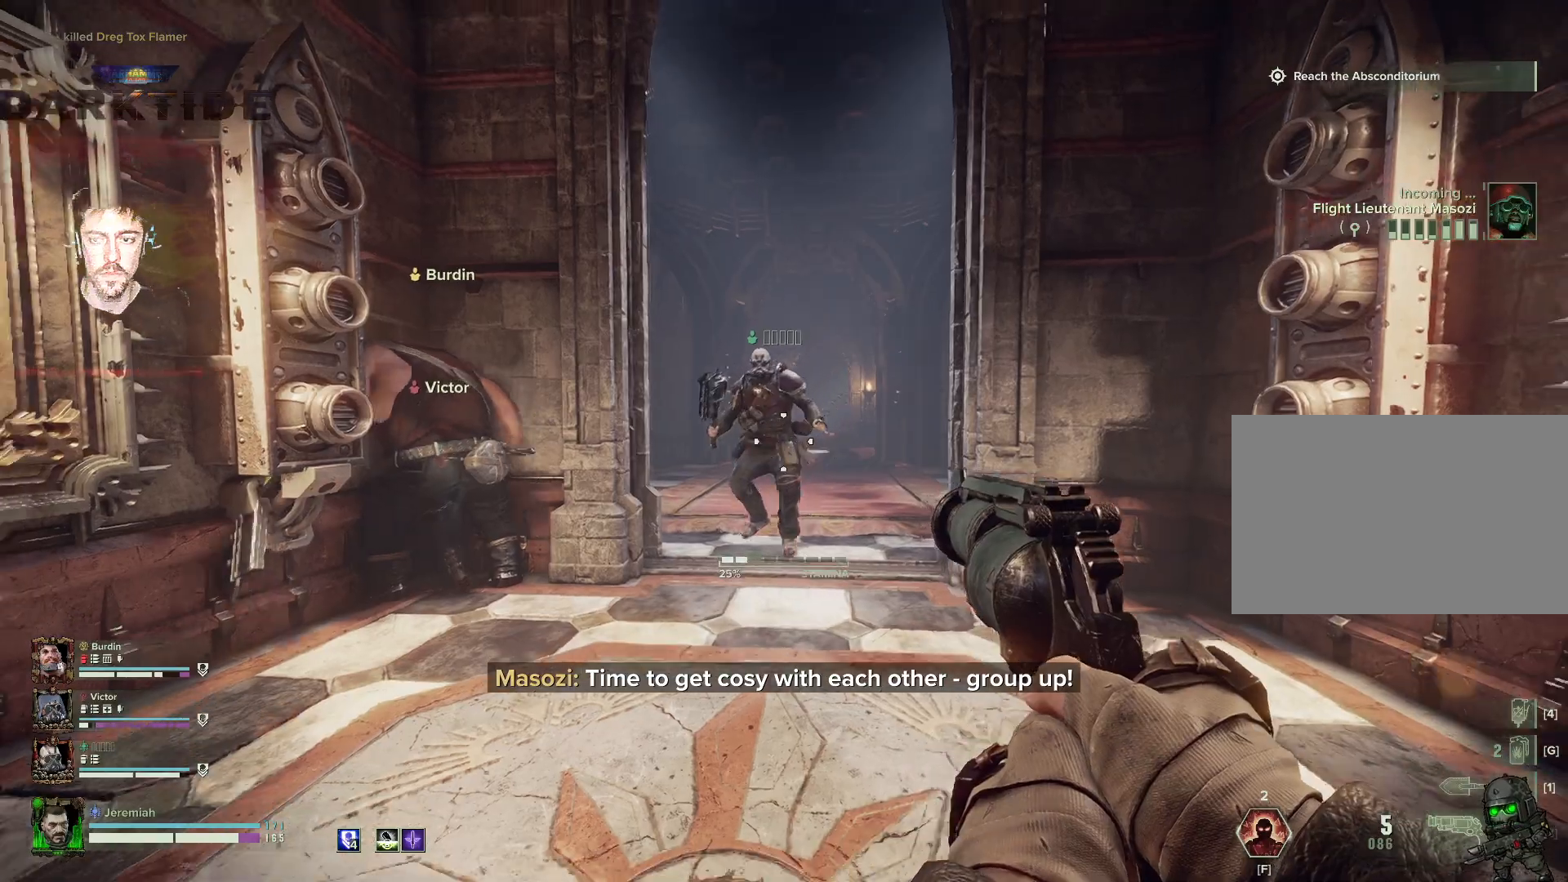
{"keys": ["d", "s"], "mouse": [], "events": []}
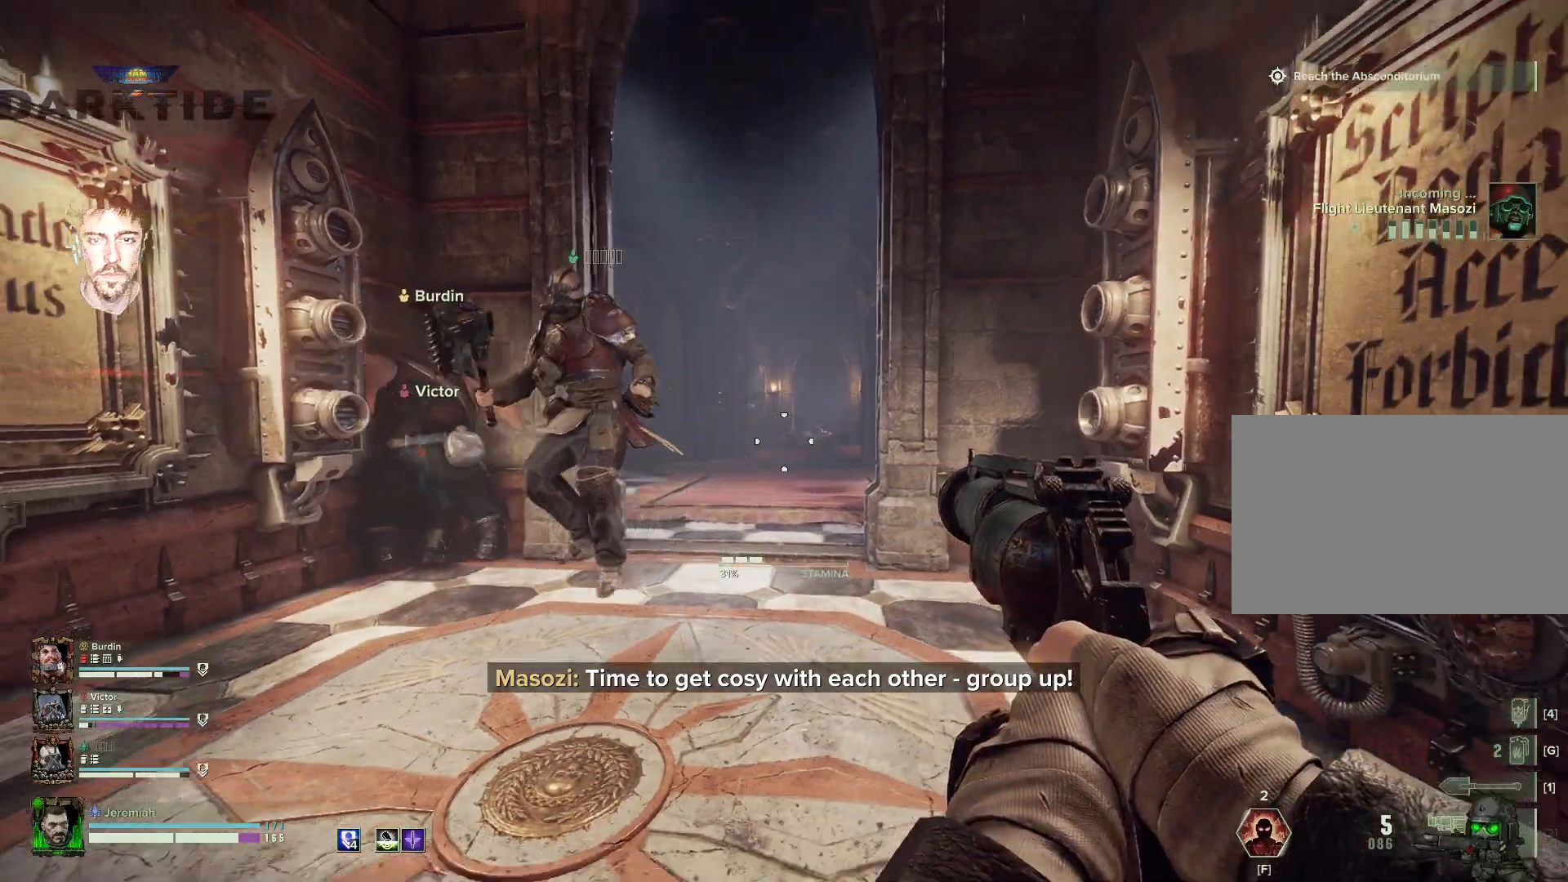
{"keys": ["w"], "mouse": [], "events": [[134, "s", "up"], [334, "w", "down"], [434, "d", "up"]]}
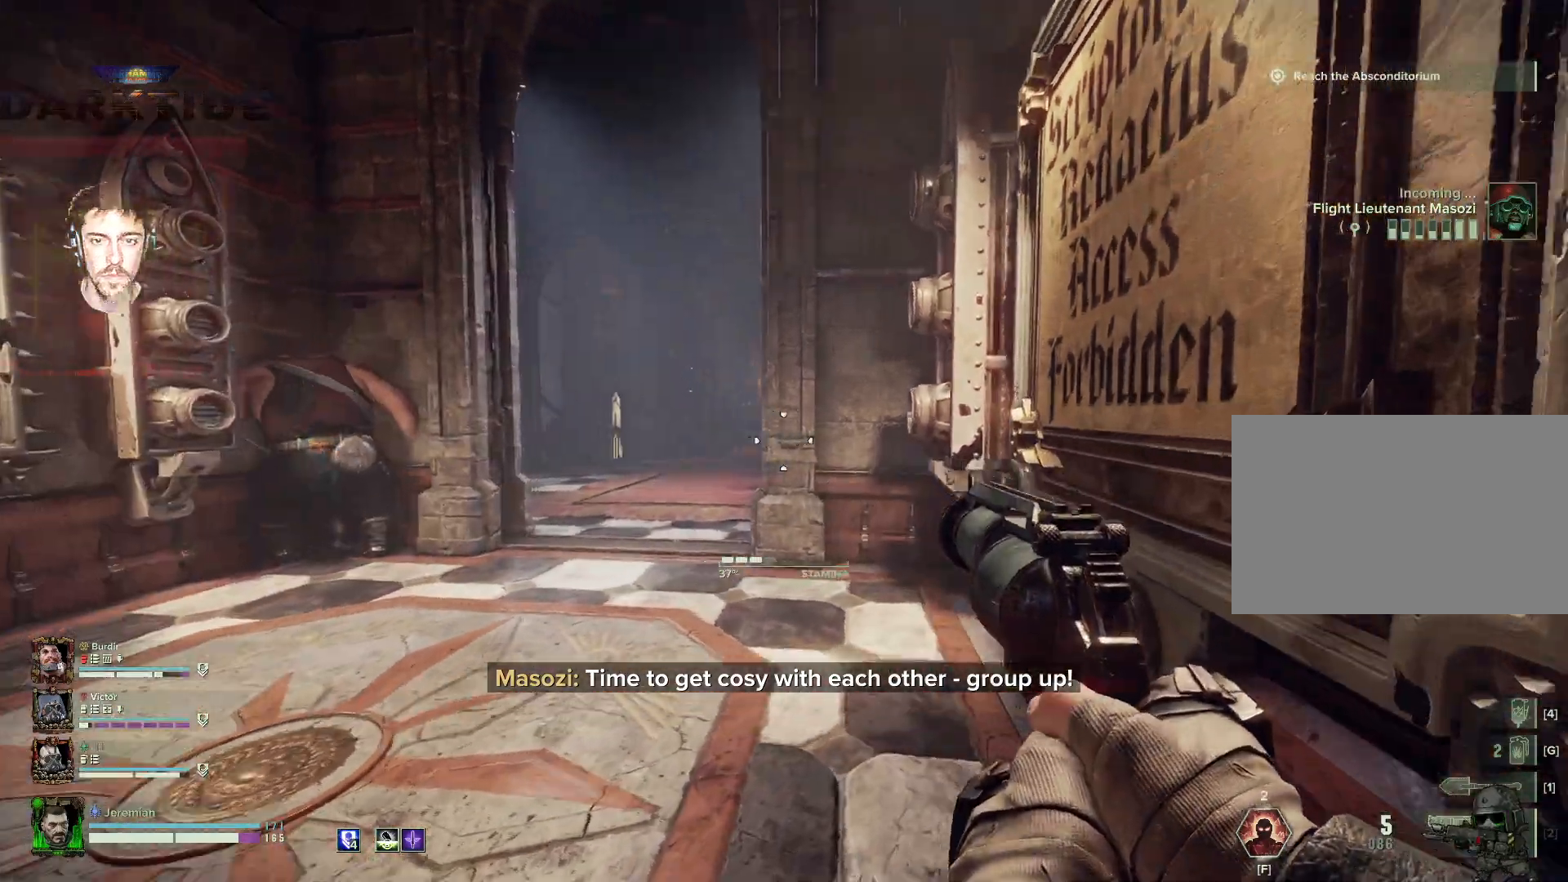
{"keys": ["a", "w"], "mouse": [], "events": [[334, "a", "down"]]}
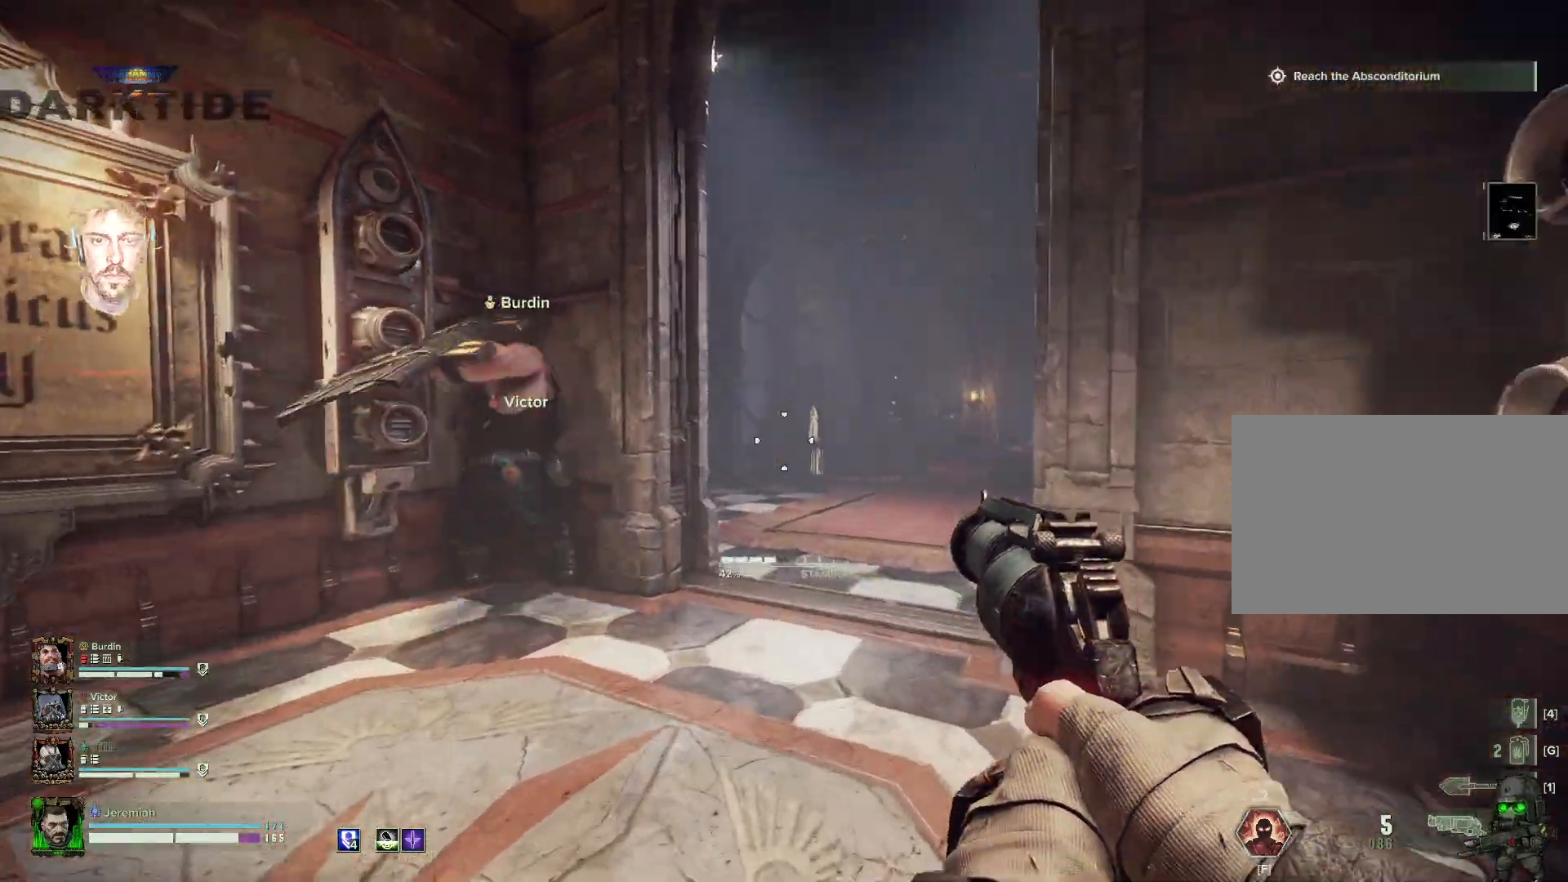
{"keys": ["d", "s"], "mouse": [], "events": [[50, "w", "up"], [234, "s", "down"], [384, "d", "down"], [434, "a", "up"]]}
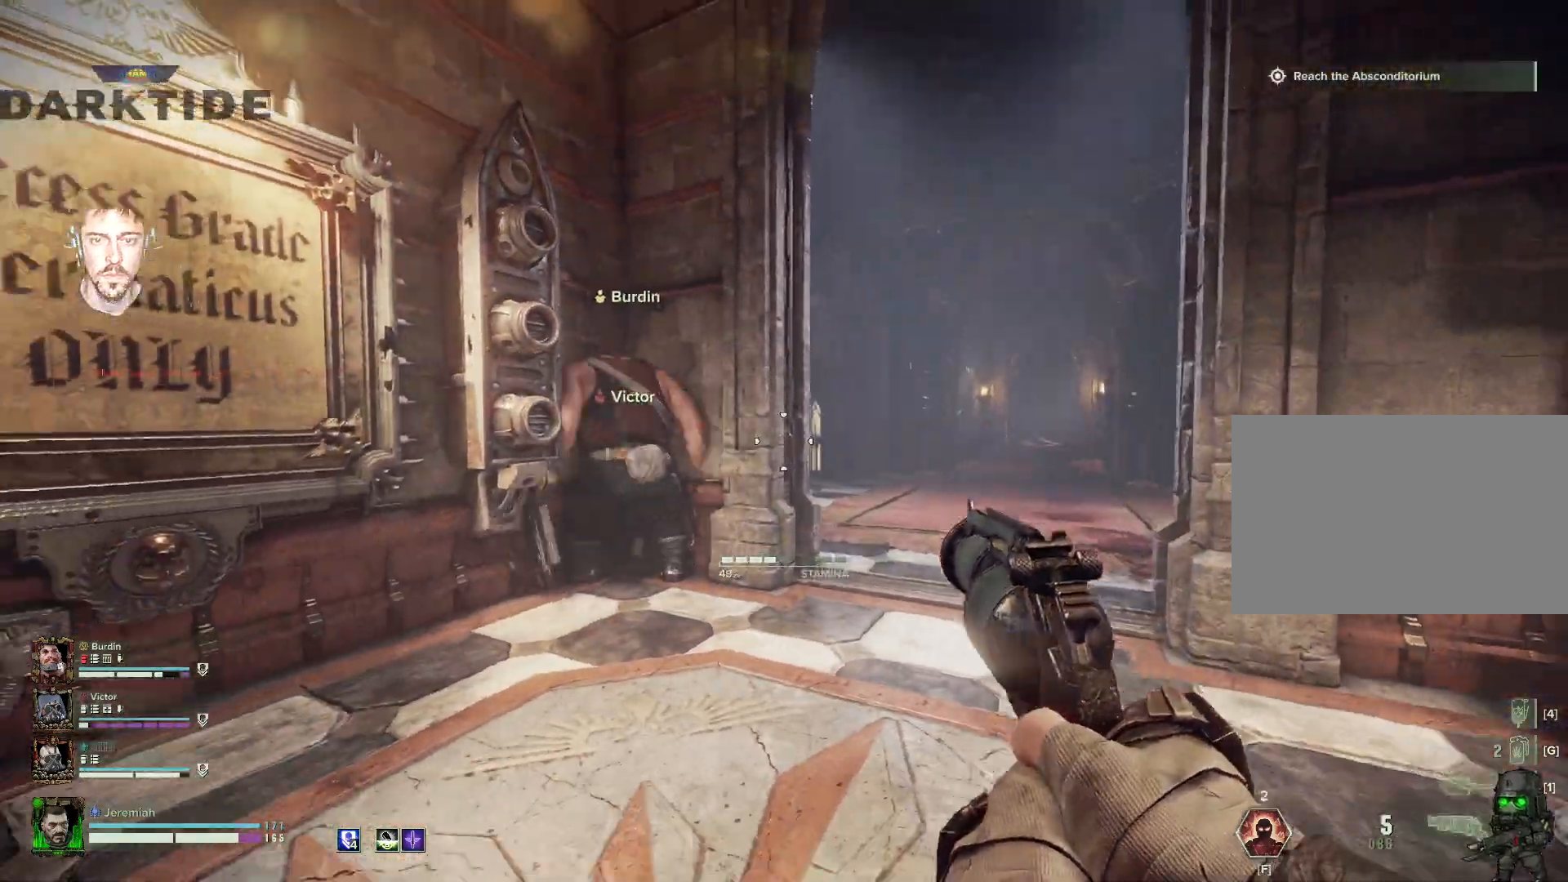
{"keys": ["a", "s"], "mouse": [], "events": [[300, "d", "up"], [434, "a", "down"]]}
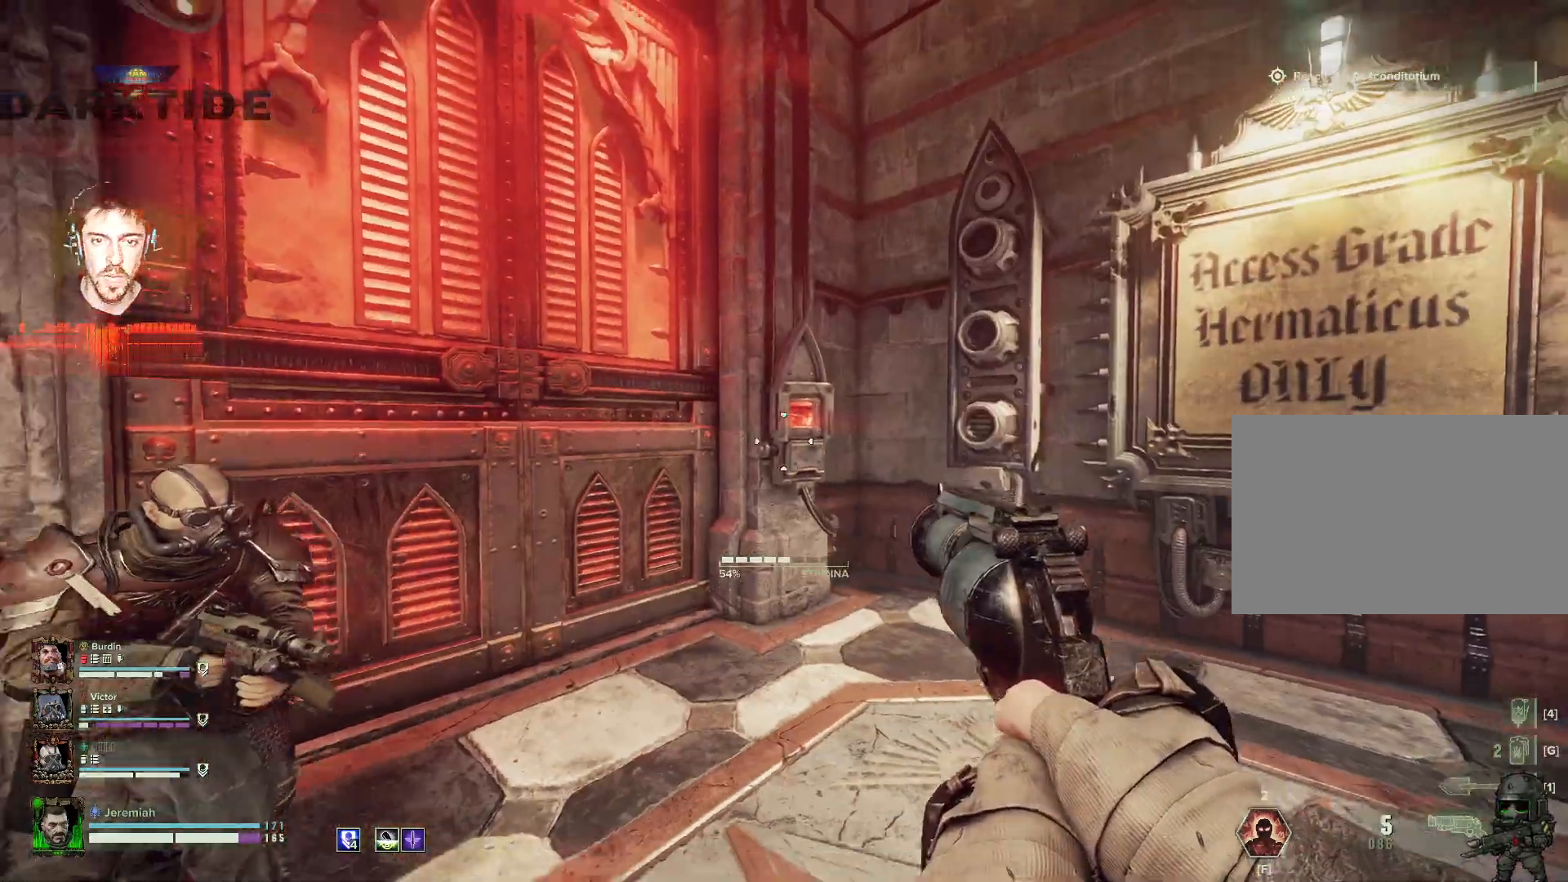
{"keys": ["a", "w"], "mouse": [], "events": [[250, "s", "up"], [434, "w", "down"]]}
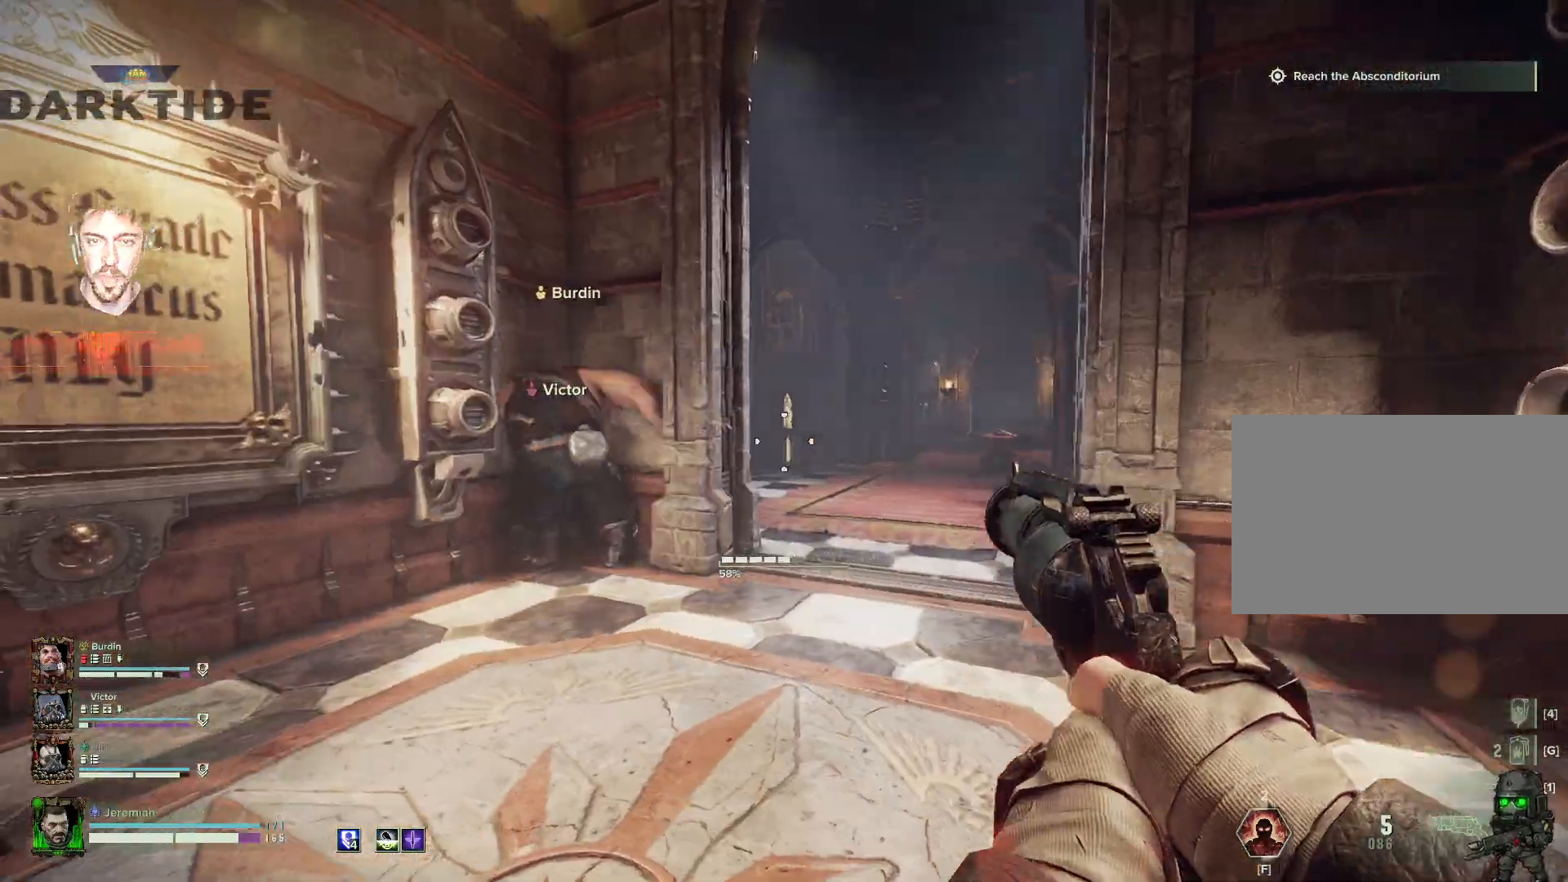
{"keys": ["d", "w"], "mouse": [], "events": [[250, "a", "up"], [284, "d", "down"]]}
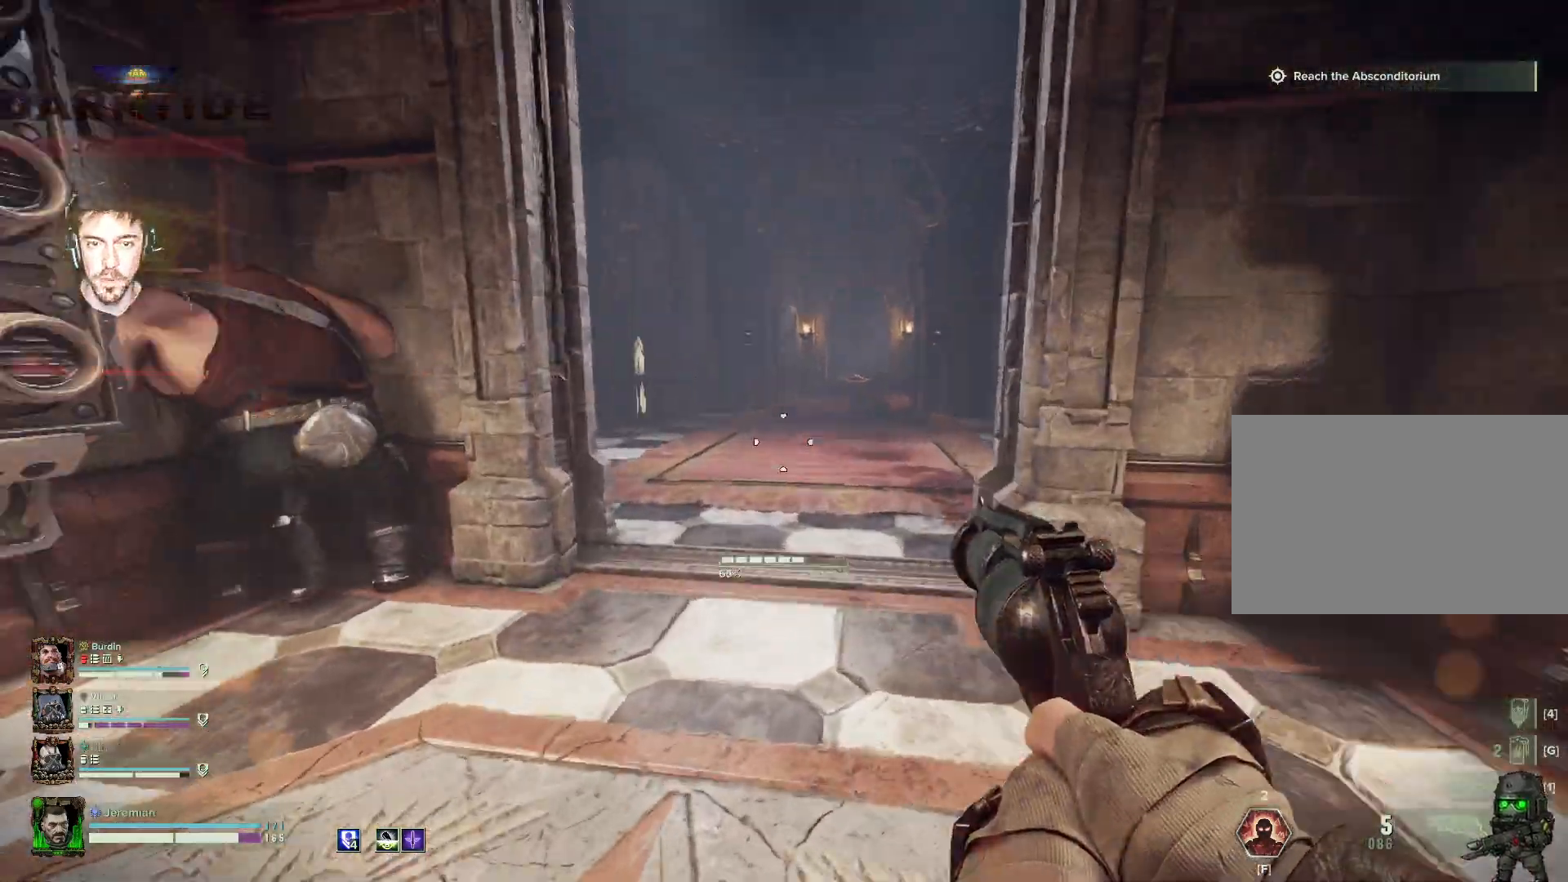
{"keys": ["d"], "mouse": [], "events": [[500, "w", "up"]]}
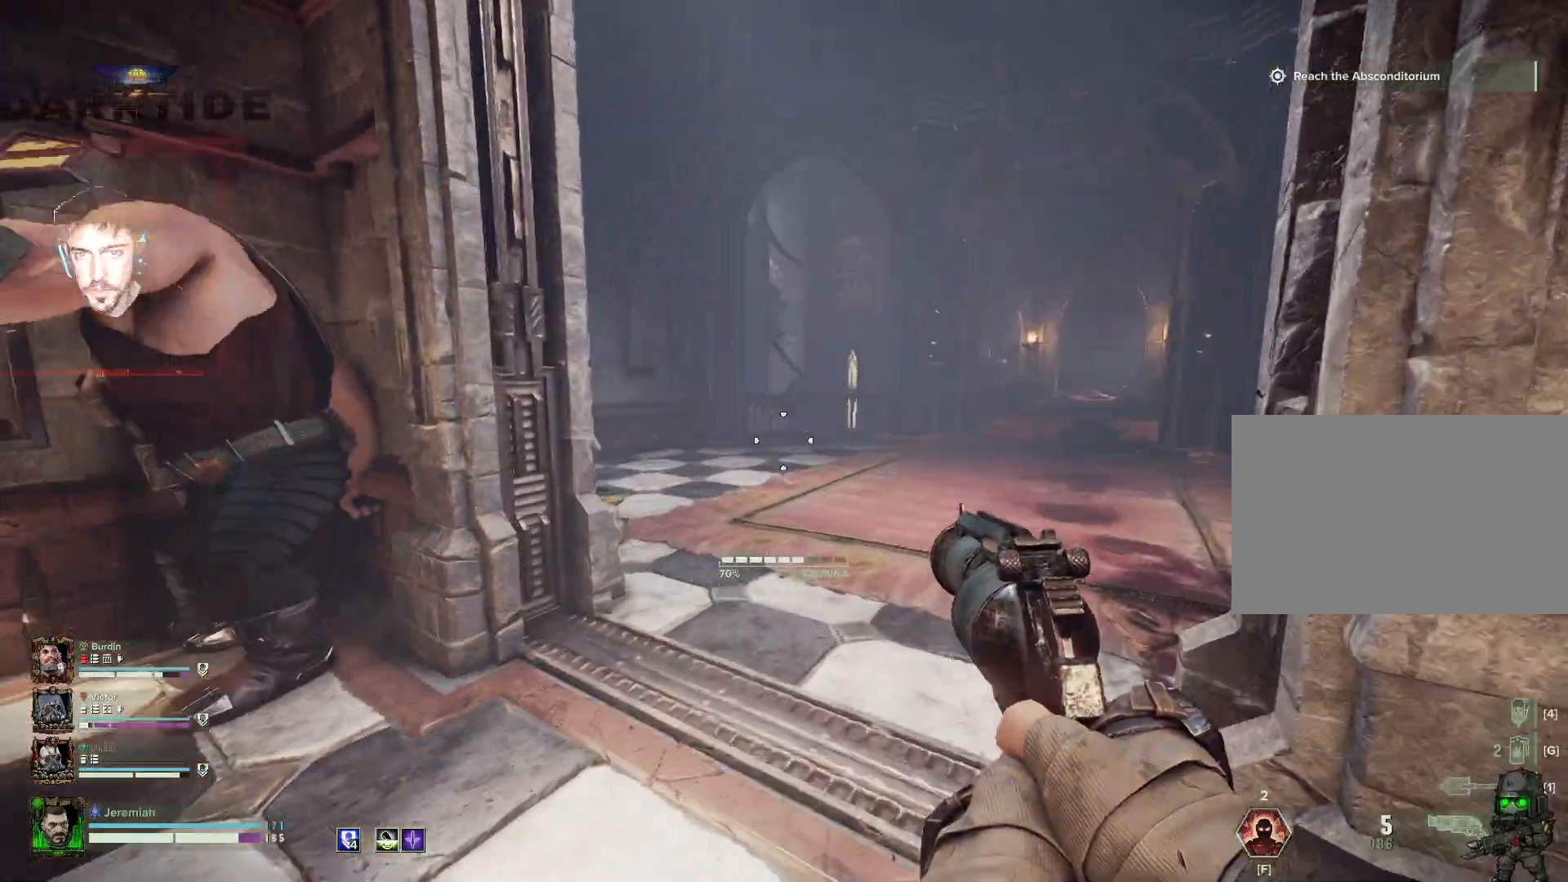
{"keys": ["a"], "mouse": [], "events": [[34, "d", "up"], [84, "a", "down"], [84, "s", "down"], [134, "a", "up"], [350, "a", "down"], [500, "s", "up"]]}
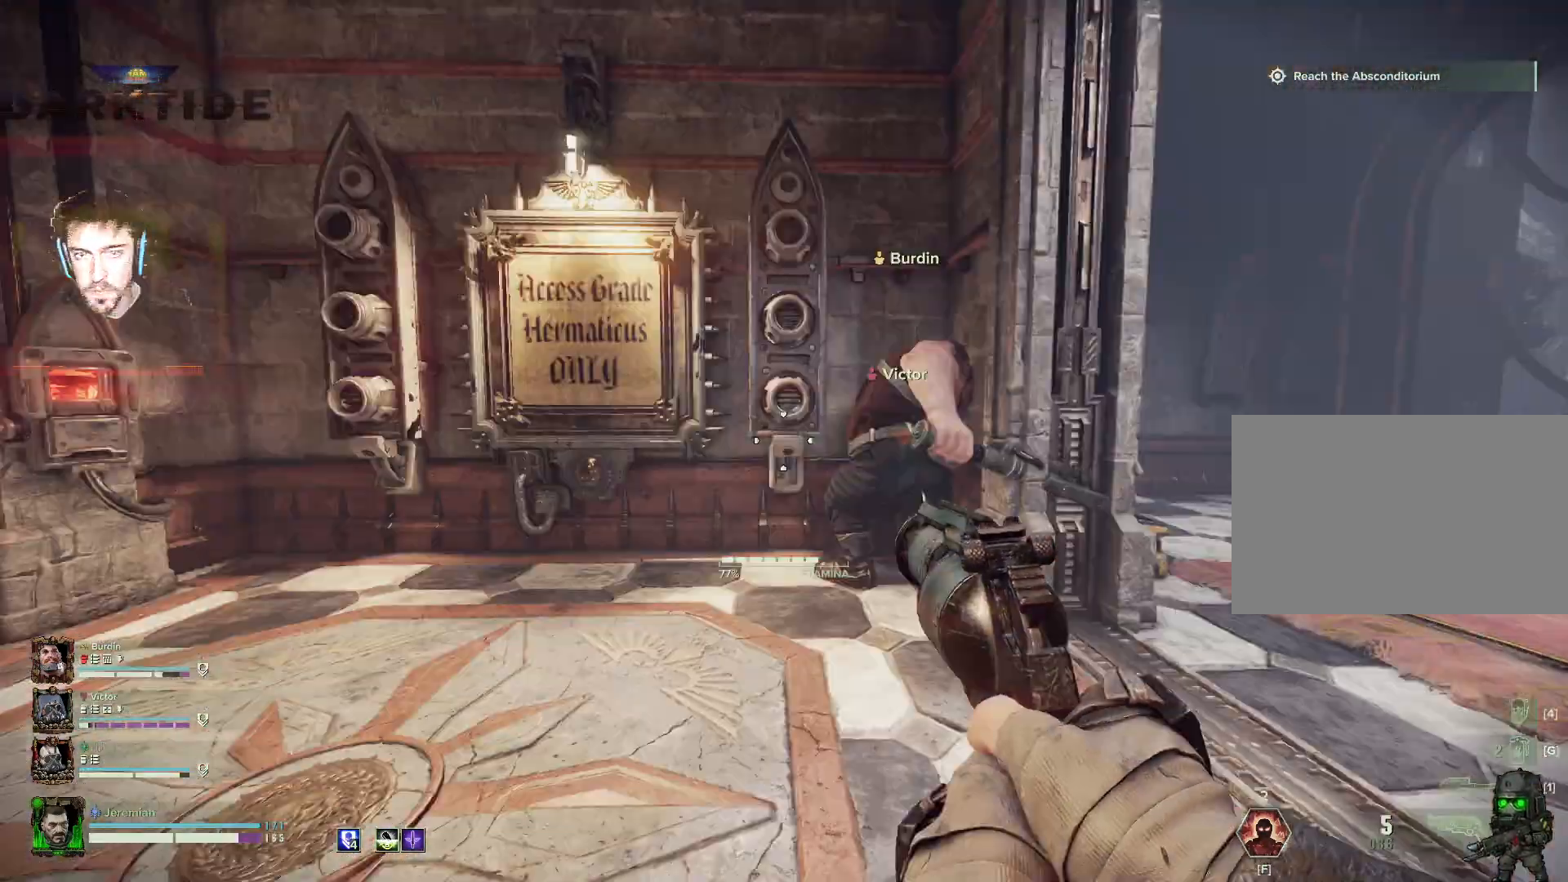
{"keys": ["w"], "mouse": [], "events": [[150, "w", "down"], [334, "a", "up"]]}
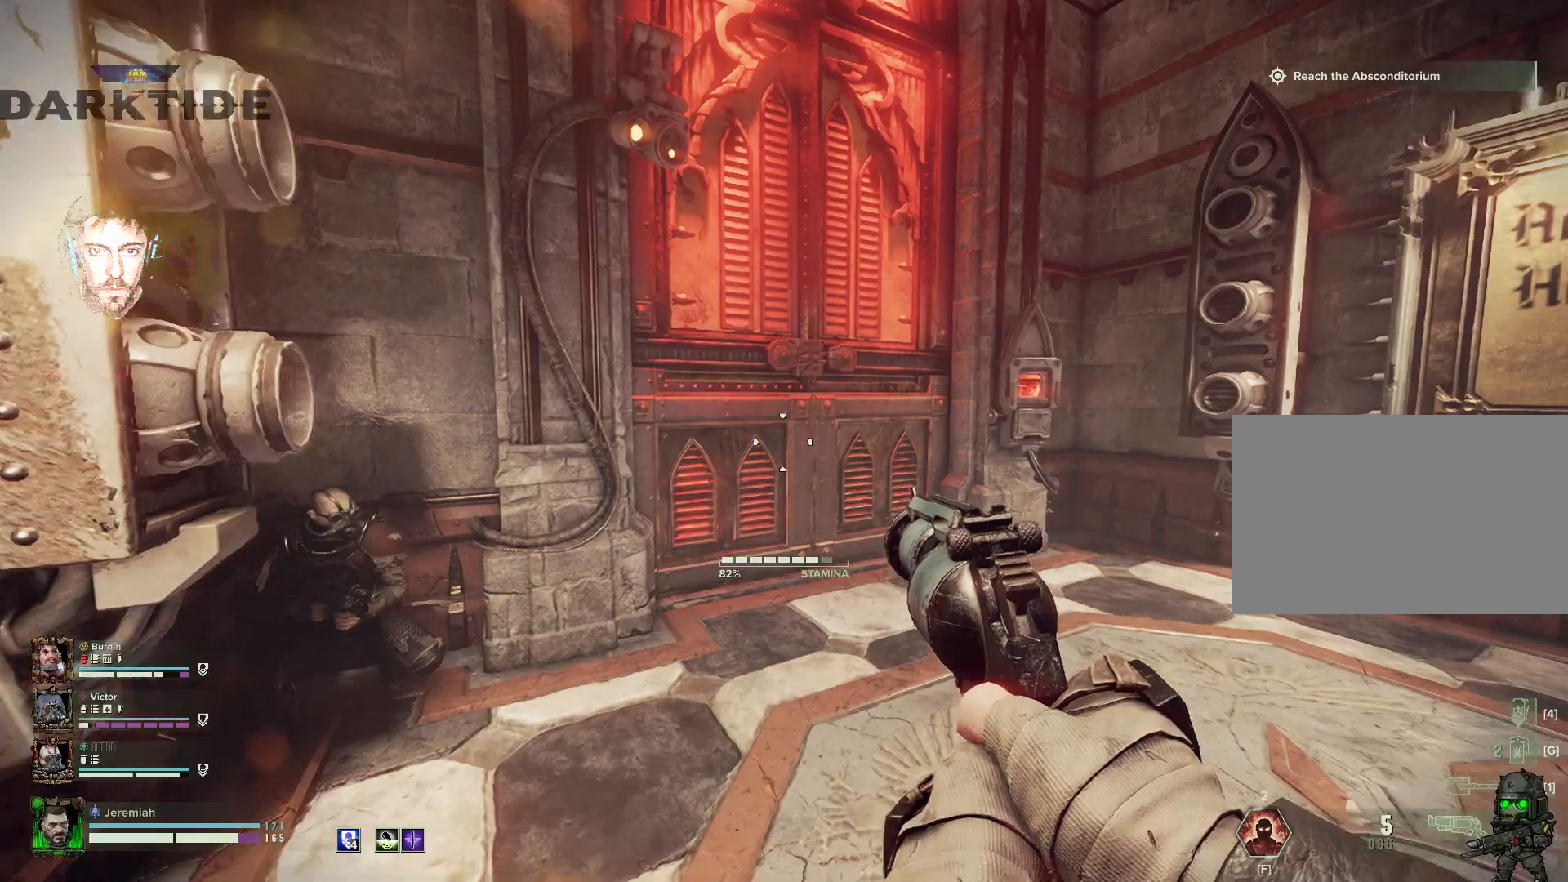
{"keys": ["a", "s"], "mouse": [], "events": [[117, "d", "down"], [117, "w", "up"], [300, "s", "down"], [400, "d", "up"], [500, "a", "down"]]}
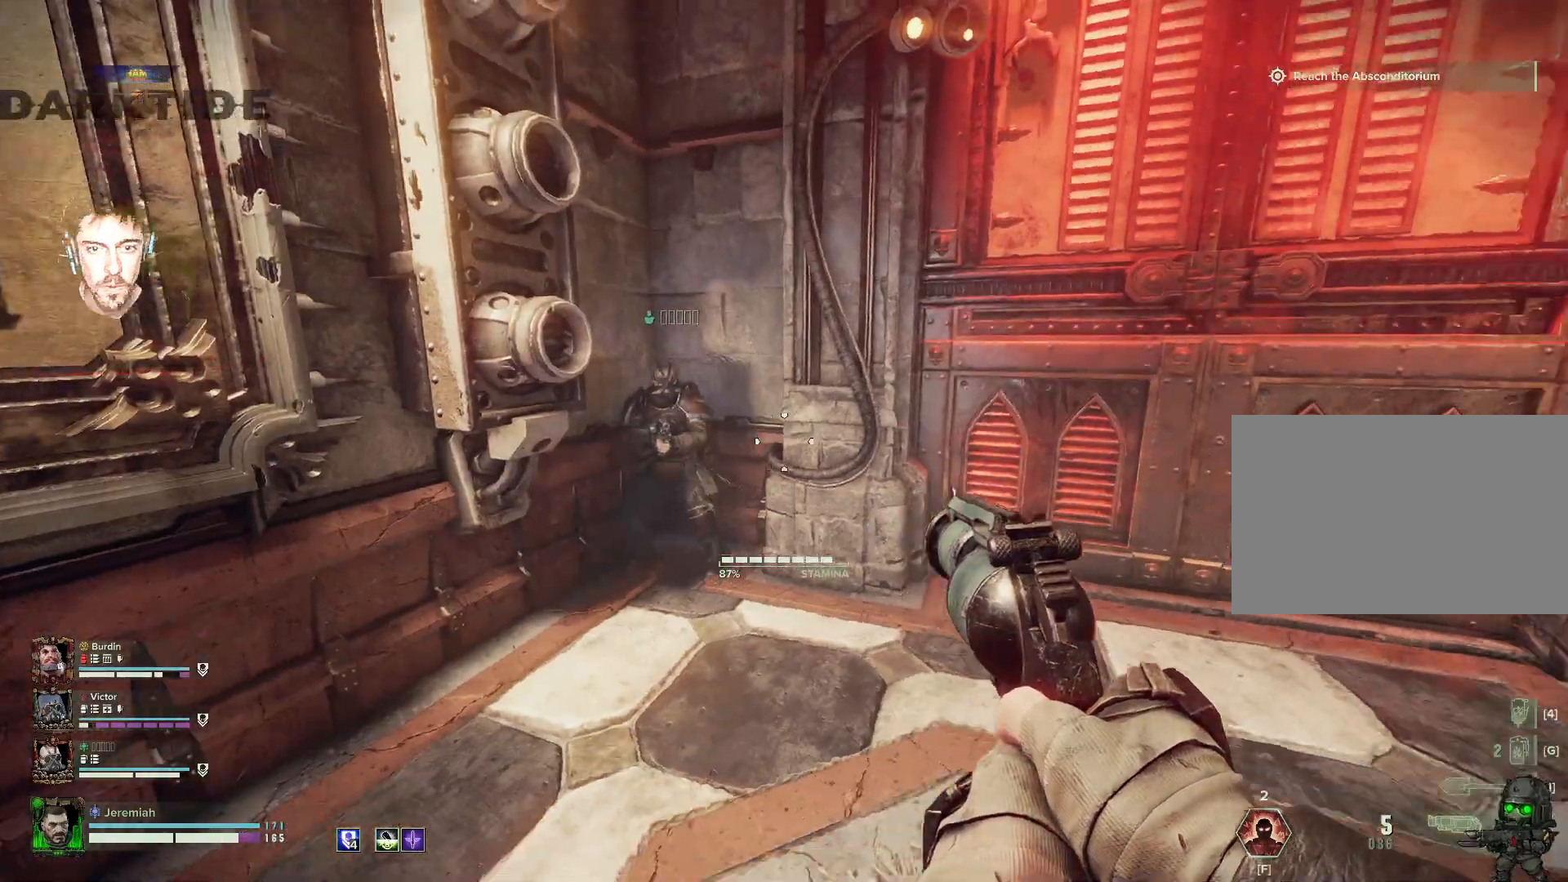
{"keys": ["a", "d", "s"], "mouse": [], "events": [[417, "d", "down"]]}
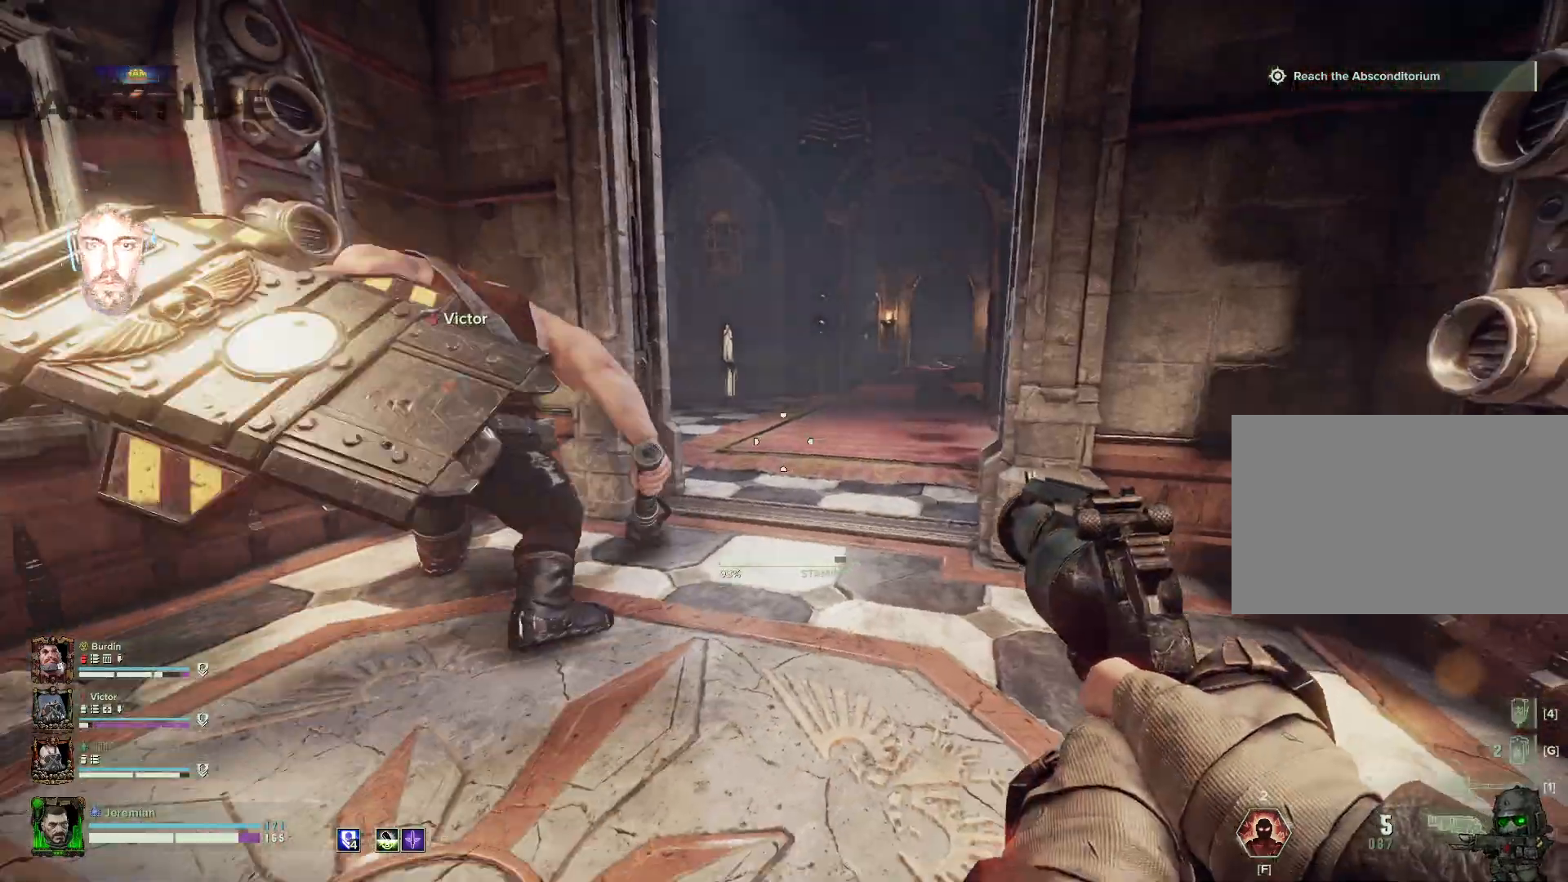
{"keys": ["w"], "mouse": [], "events": [[50, "a", "up"], [50, "s", "up"], [200, "w", "down"], [334, "d", "up"]]}